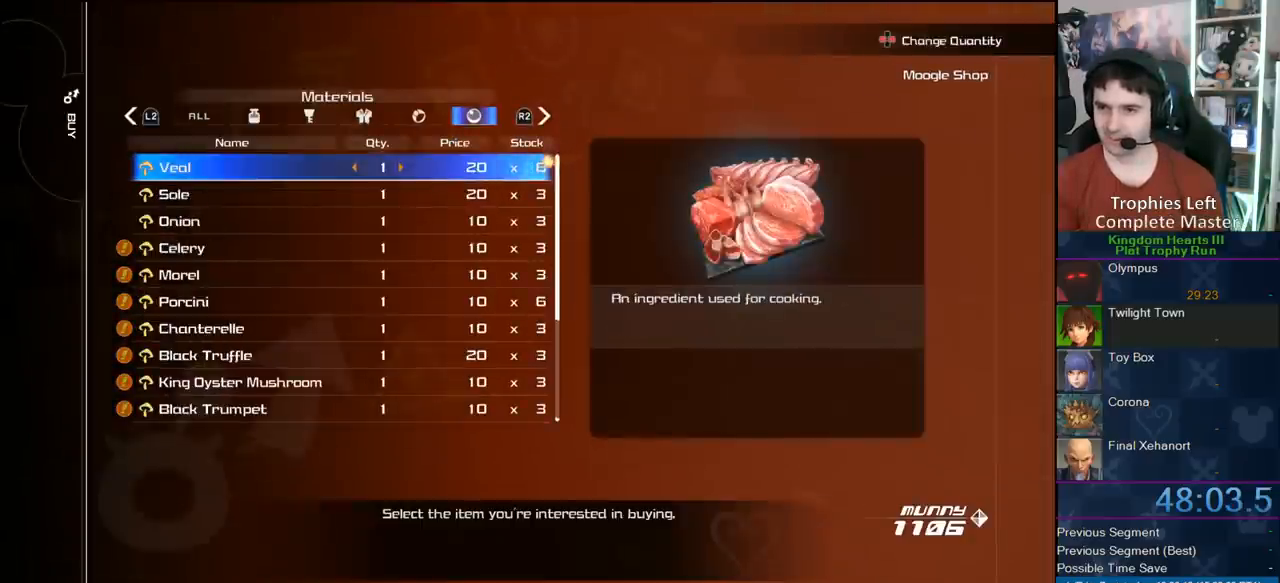
Gameplay with a controller (PlayStation layout); each line is a JSON object with the inputs held at the frame after it. "events" lists button and stick changes between this image and that frame as [ms after this image, input, new state], when the widget could be followed in between. Not read: L2 R2 left_stick.
{"buttons": ["CIRCLE", "DPAD_DOWN"], "right_stick": "center", "events": [[267, "DPAD_DOWN", "down"], [367, "DPAD_DOWN", "up"], [417, "DPAD_DOWN", "down"], [500, "CIRCLE", "down"]]}
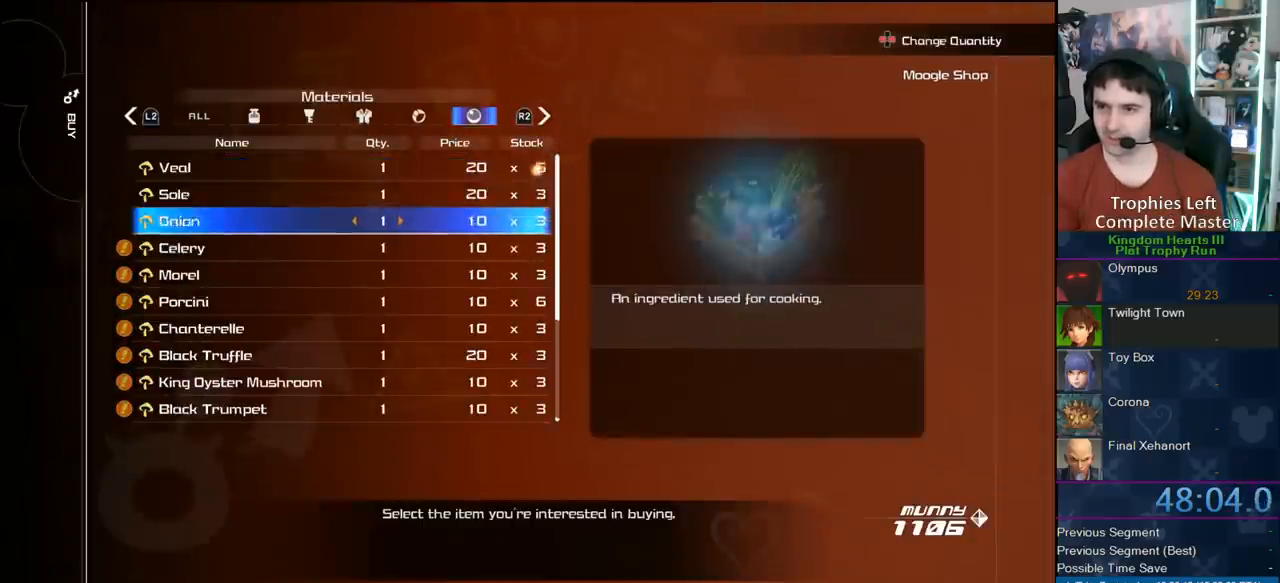
{"buttons": ["CIRCLE", "DPAD_LEFT"], "right_stick": "center", "events": [[17, "DPAD_DOWN", "up"], [333, "CIRCLE", "up"], [417, "DPAD_LEFT", "down"], [483, "CIRCLE", "down"]]}
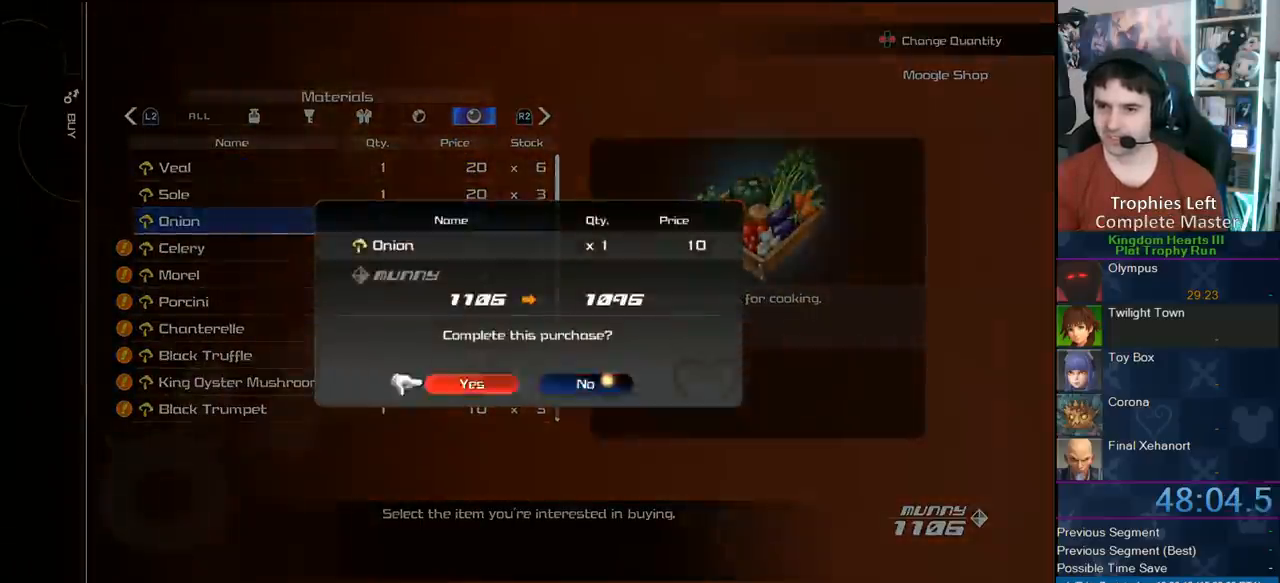
{"buttons": [], "right_stick": "center", "events": [[50, "DPAD_LEFT", "up"], [133, "CIRCLE", "up"], [267, "CROSS", "down"], [383, "CROSS", "up"]]}
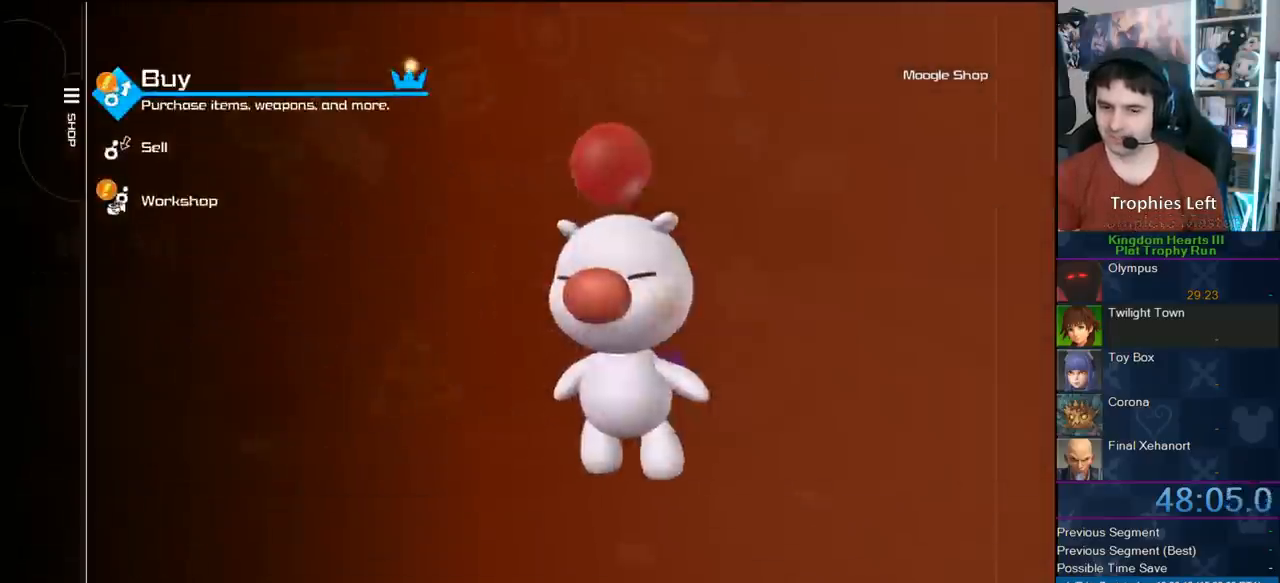
{"buttons": [], "right_stick": "center", "events": [[33, "CROSS", "down"], [167, "CROSS", "up"]]}
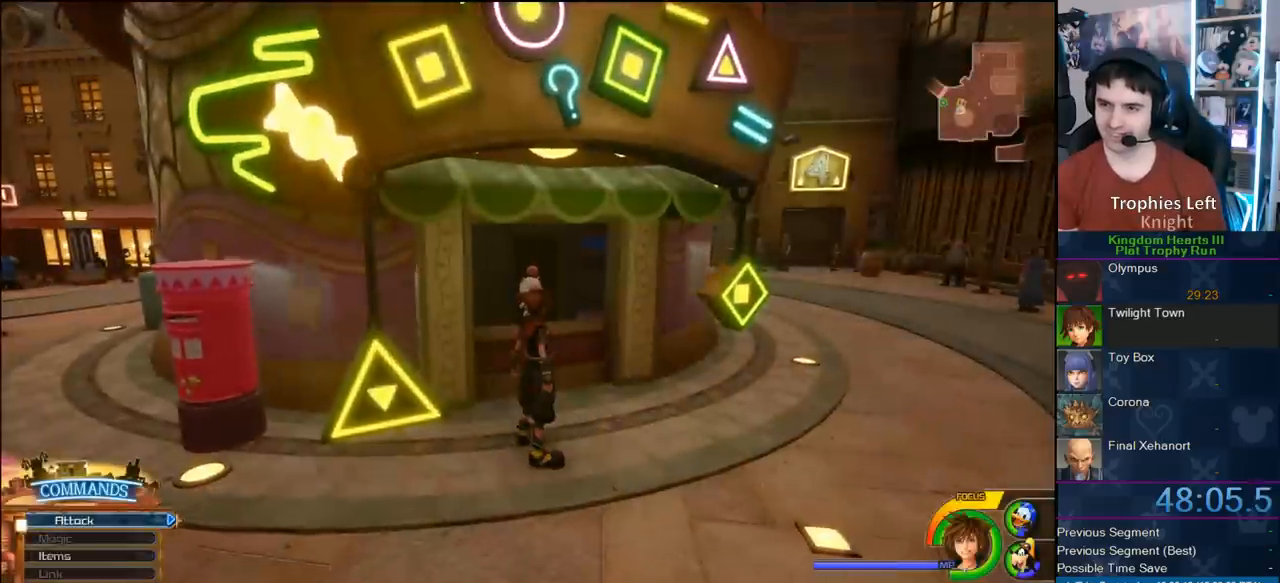
{"buttons": ["TRIANGLE"], "right_stick": "center", "events": [[200, "TRIANGLE", "down"], [283, "TRIANGLE", "up"], [467, "TRIANGLE", "down"]]}
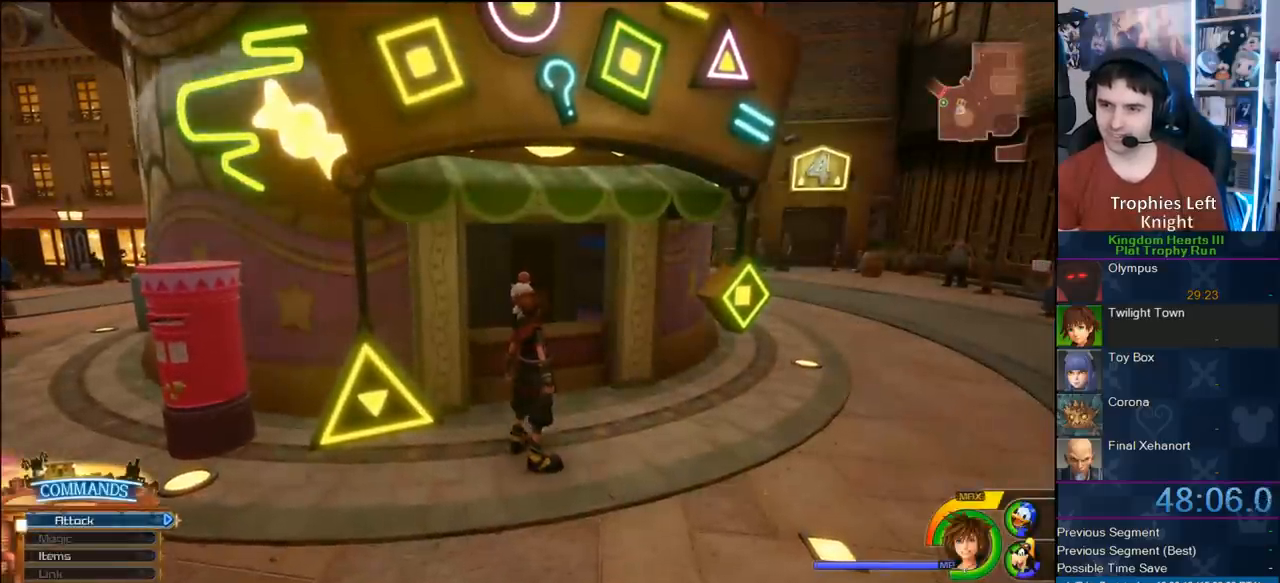
{"buttons": ["TRIANGLE"], "right_stick": "center", "events": [[67, "TRIANGLE", "up"], [167, "TRIANGLE", "down"], [267, "TRIANGLE", "up"], [333, "TRIANGLE", "down"], [433, "TRIANGLE", "up"], [500, "TRIANGLE", "down"]]}
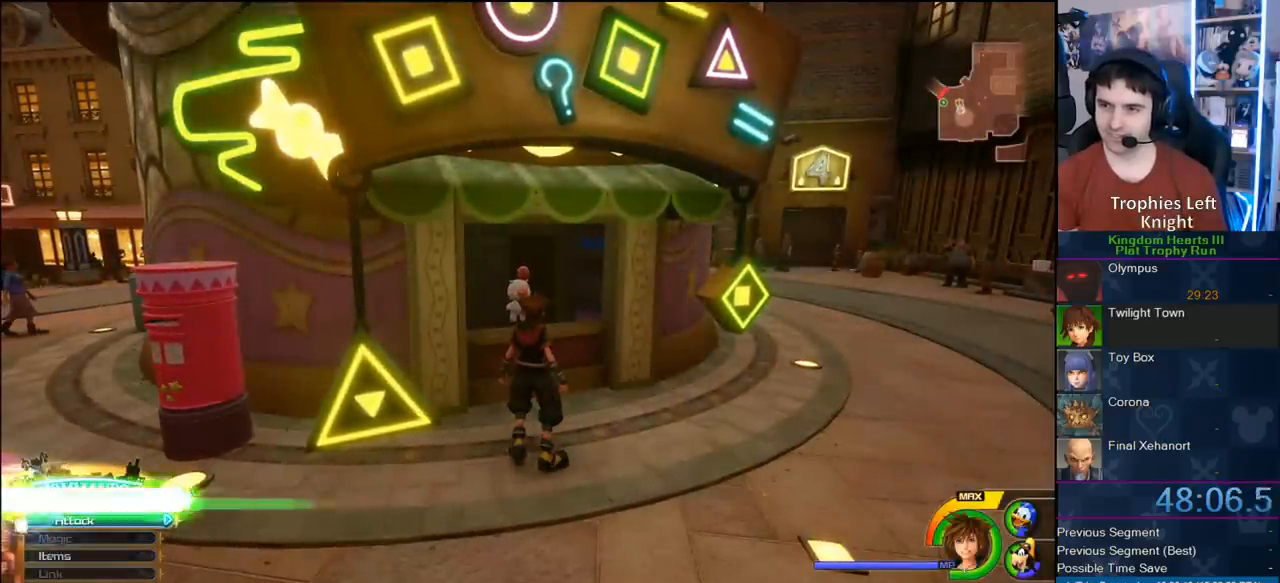
{"buttons": [], "right_stick": "center", "events": [[83, "TRIANGLE", "up"], [267, "CIRCLE", "down"], [367, "CIRCLE", "up"]]}
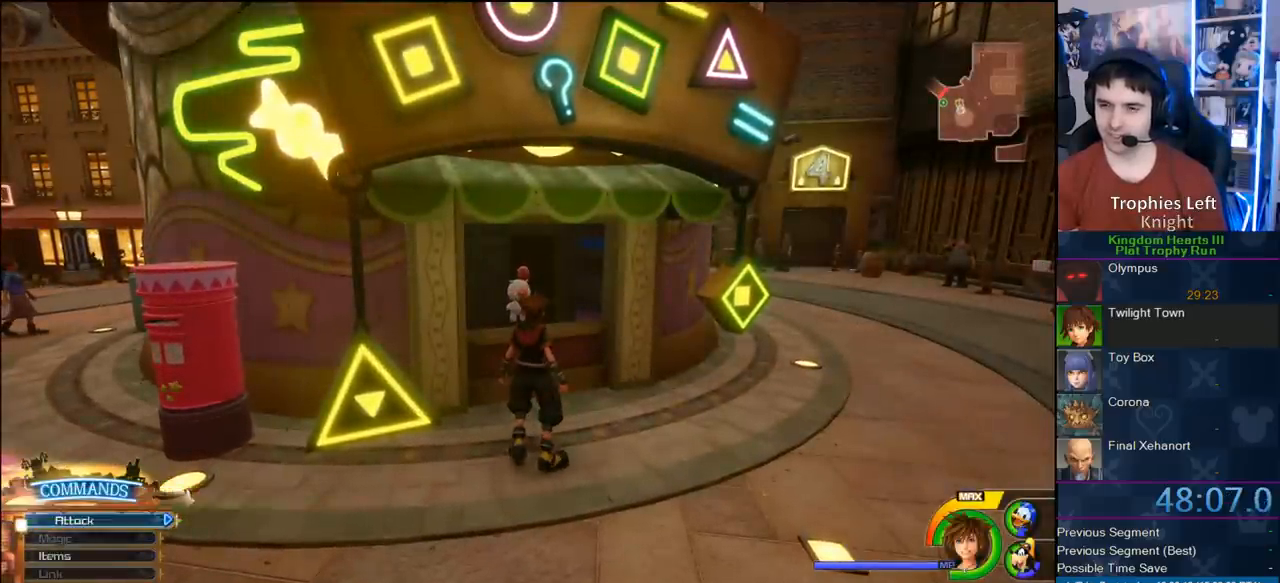
{"buttons": ["CIRCLE"], "right_stick": "center", "events": [[467, "CIRCLE", "down"]]}
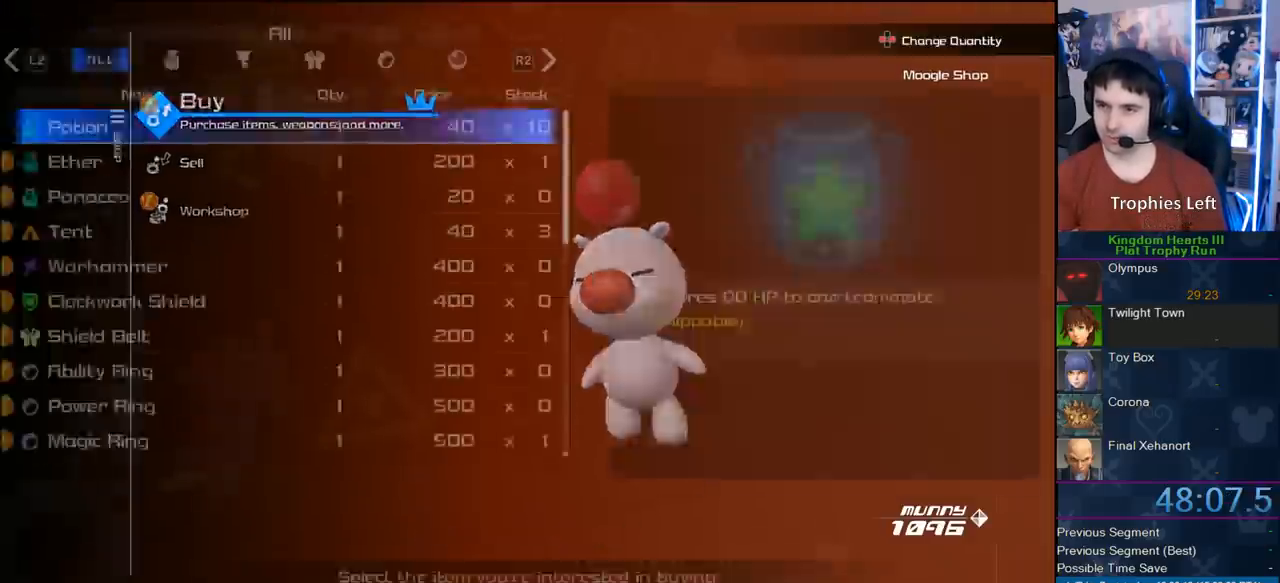
{"buttons": [], "right_stick": "center", "events": [[133, "CIRCLE", "up"]]}
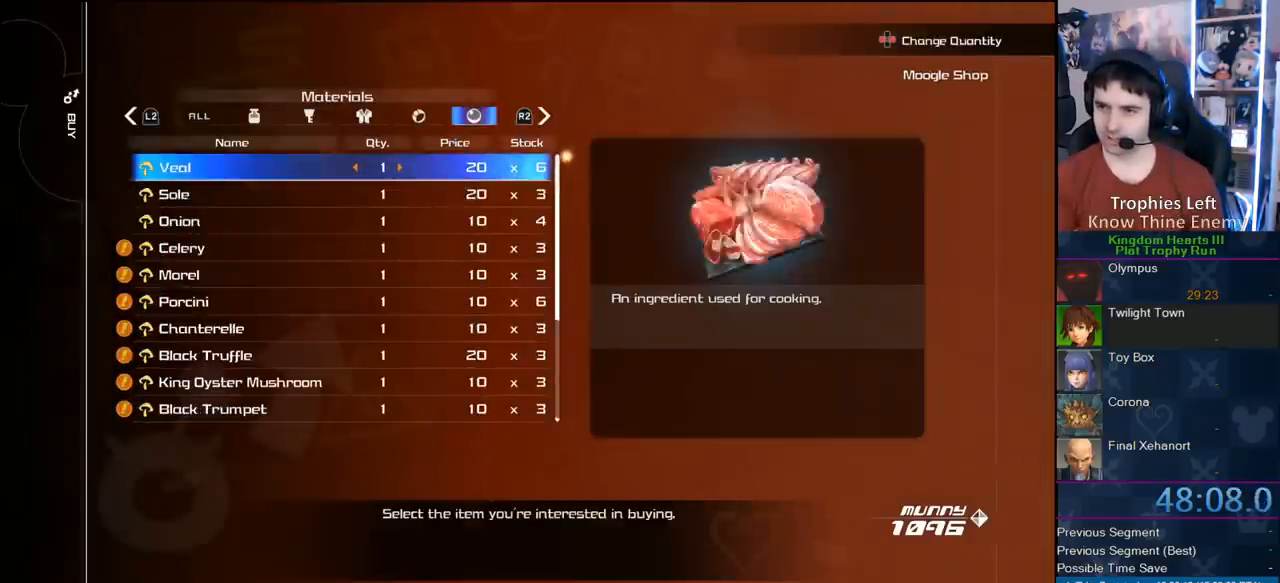
{"buttons": ["CIRCLE"], "right_stick": "center", "events": [[117, "DPAD_DOWN", "down"], [217, "DPAD_DOWN", "up"], [283, "DPAD_DOWN", "down"], [300, "CIRCLE", "down"], [367, "DPAD_DOWN", "up"]]}
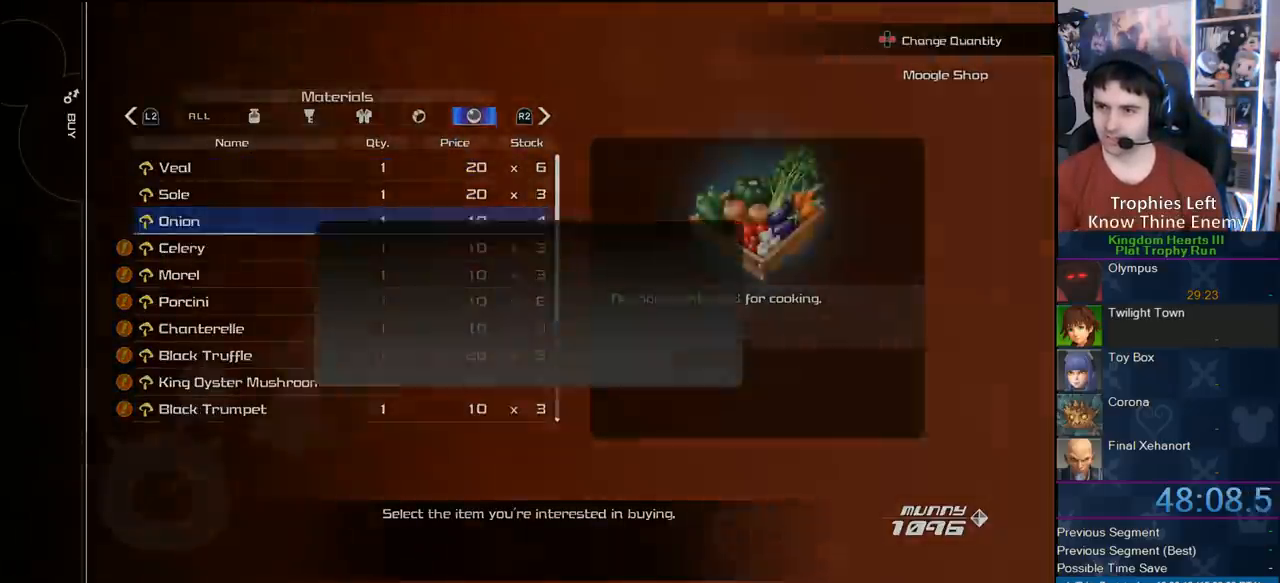
{"buttons": [], "right_stick": "center", "events": [[83, "CIRCLE", "up"], [183, "DPAD_LEFT", "down"], [267, "CIRCLE", "down"], [367, "DPAD_LEFT", "up"], [433, "CIRCLE", "up"]]}
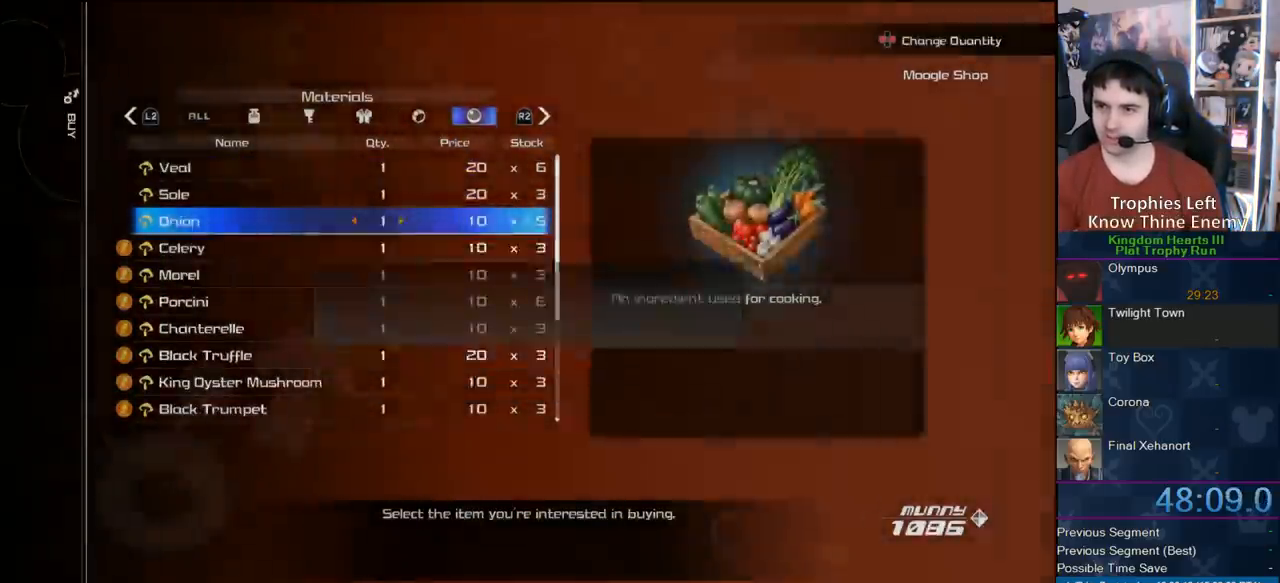
{"buttons": ["CROSS"], "right_stick": "center", "events": [[83, "CROSS", "down"], [183, "CROSS", "up"], [267, "CROSS", "down"]]}
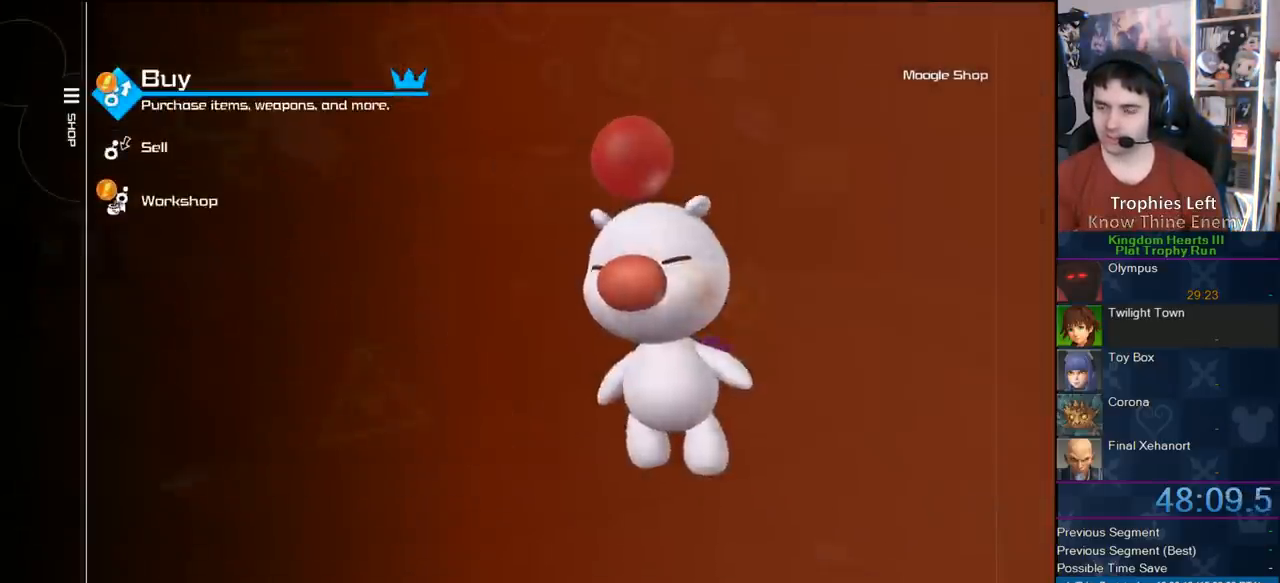
{"buttons": [], "right_stick": "center", "events": [[83, "CROSS", "up"]]}
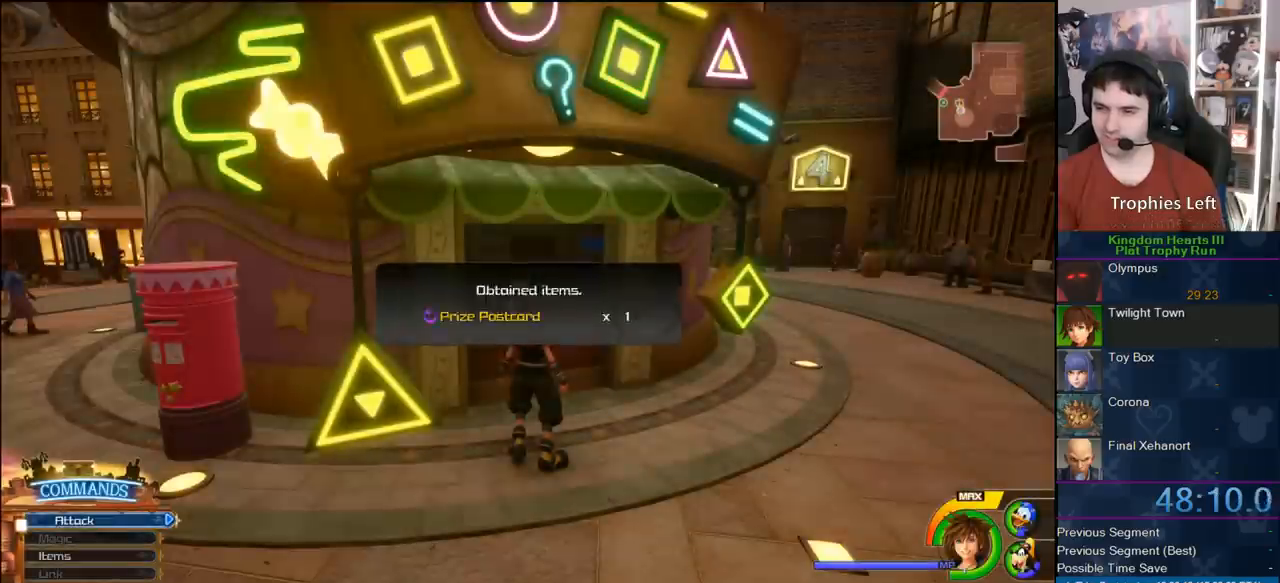
{"buttons": [], "right_stick": "center", "events": [[67, "CIRCLE", "down"], [133, "CIRCLE", "up"]]}
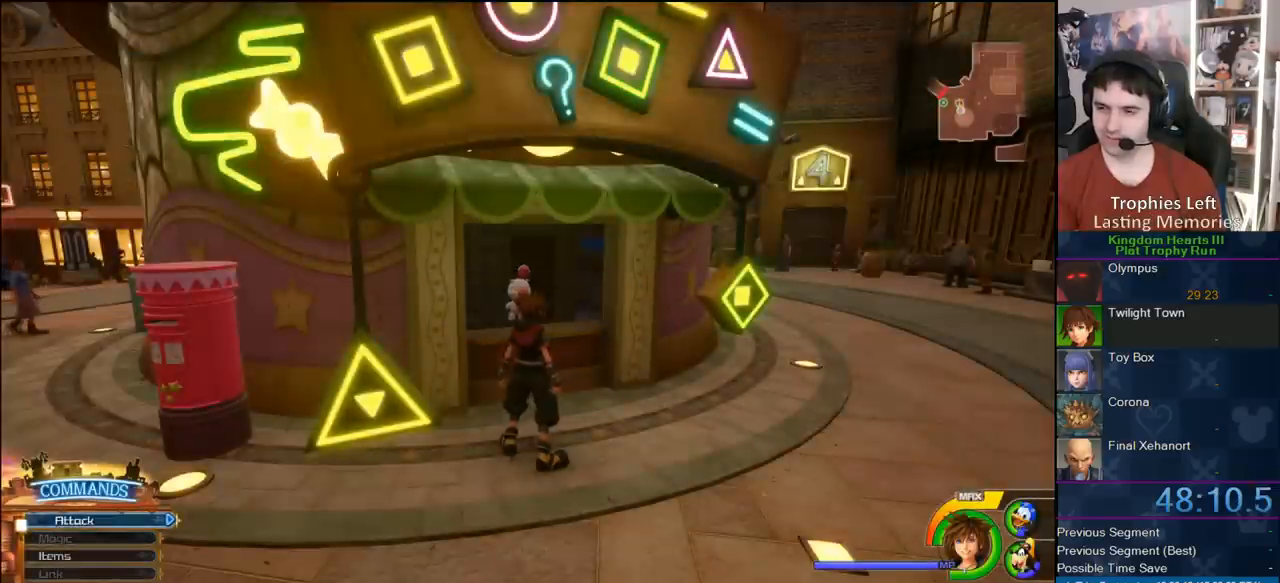
{"buttons": ["TRIANGLE"], "right_stick": "center", "events": [[150, "TRIANGLE", "down"]]}
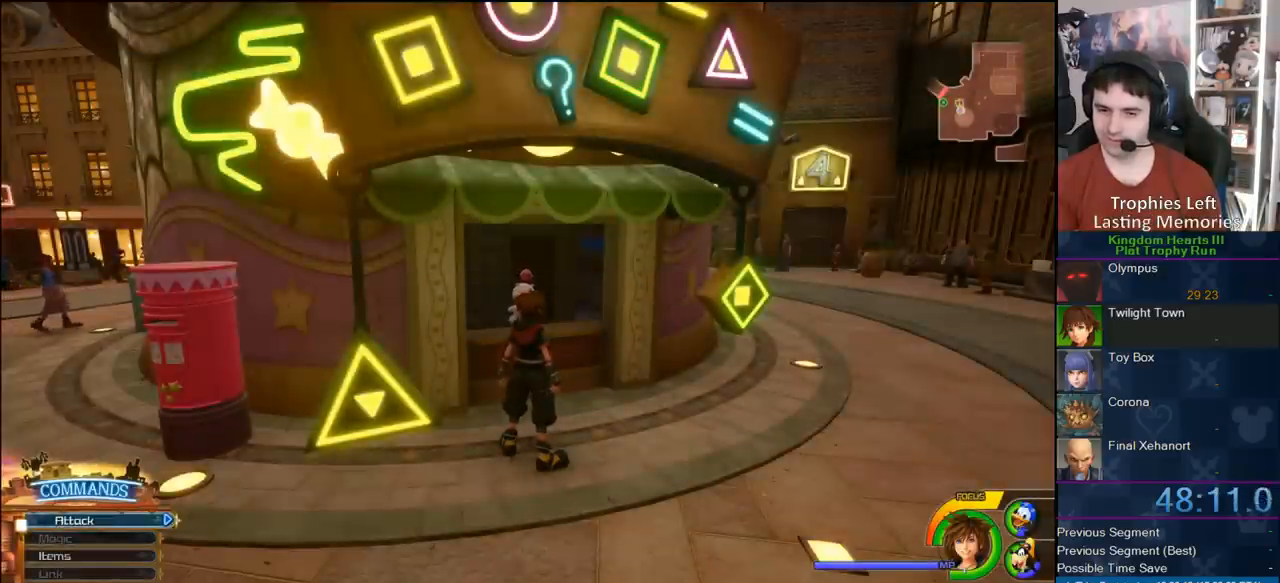
{"buttons": ["TRIANGLE"], "right_stick": "center", "events": [[67, "TRIANGLE", "up"], [133, "TRIANGLE", "down"], [267, "TRIANGLE", "up"], [317, "TRIANGLE", "down"], [417, "TRIANGLE", "up"], [500, "TRIANGLE", "down"]]}
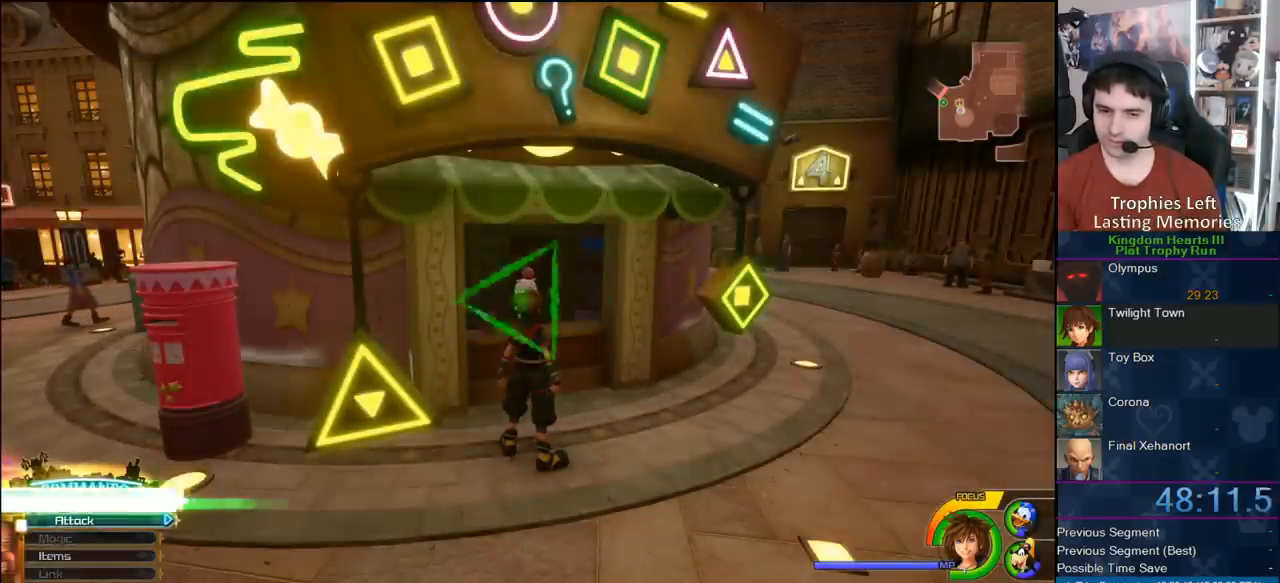
{"buttons": [], "right_stick": "center", "events": [[83, "TRIANGLE", "up"], [117, "TRIANGLE", "down"], [233, "TRIANGLE", "up"], [283, "TRIANGLE", "down"], [383, "TRIANGLE", "up"]]}
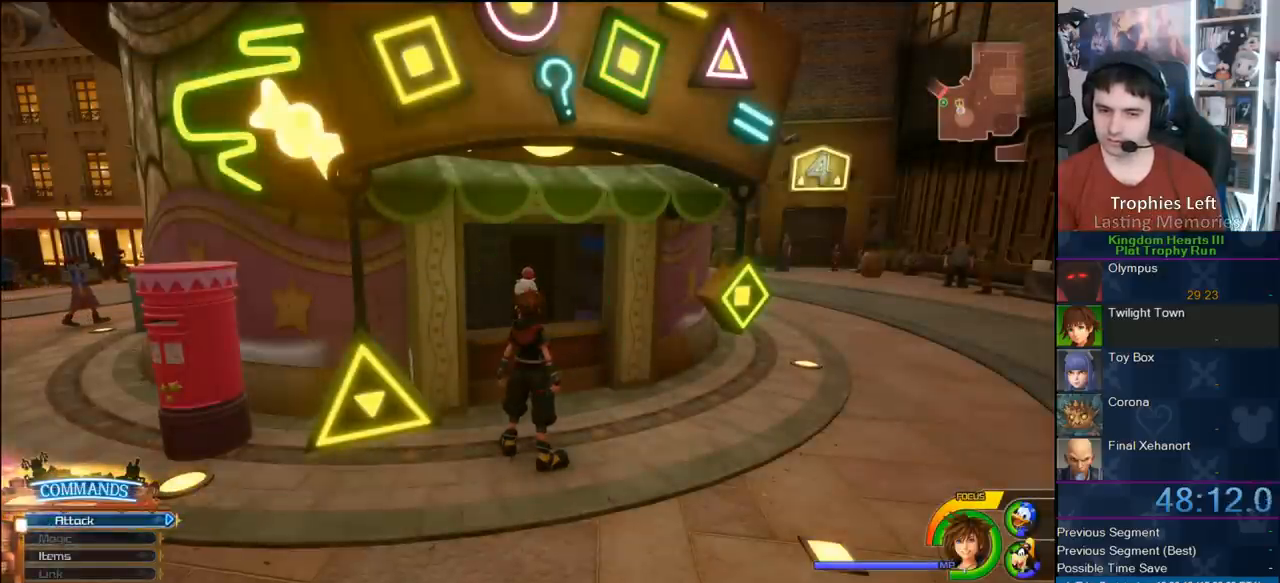
{"buttons": [], "right_stick": "center", "events": [[33, "CIRCLE", "down"], [167, "CIRCLE", "up"]]}
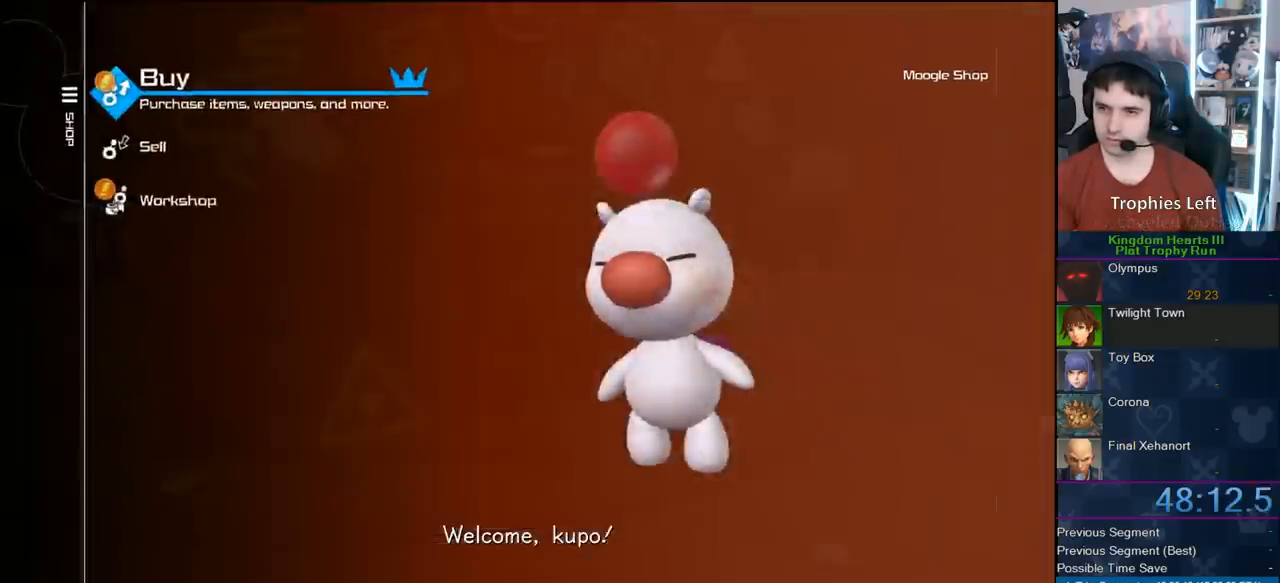
{"buttons": [], "right_stick": "center", "events": [[67, "CIRCLE", "down"], [200, "CIRCLE", "up"]]}
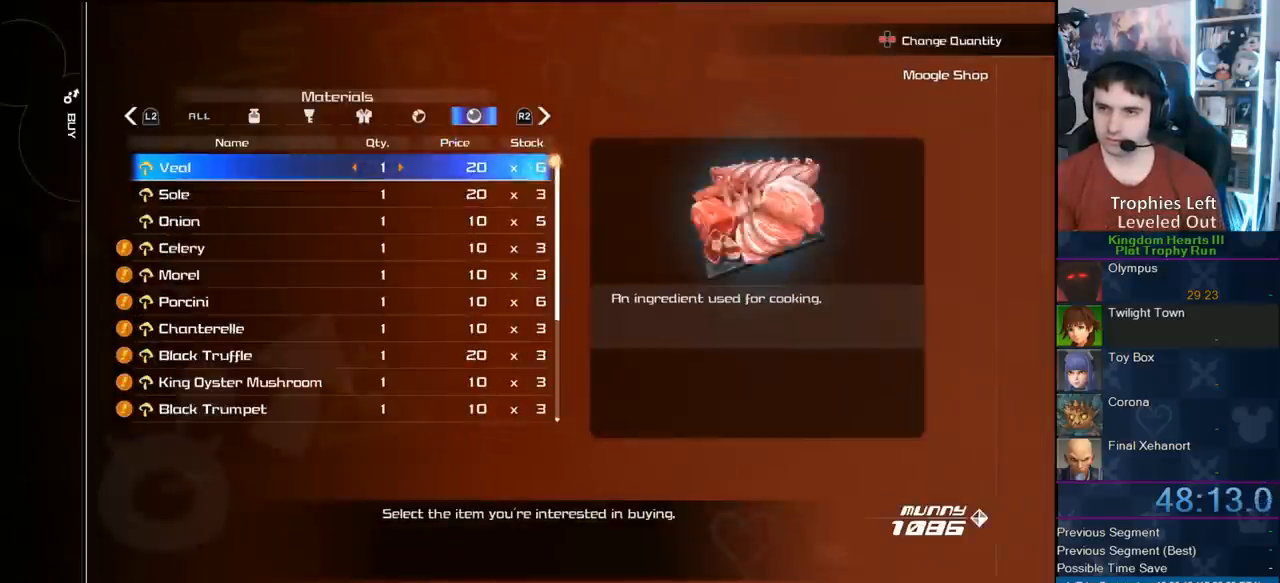
{"buttons": ["CIRCLE", "DPAD_DOWN"], "right_stick": "center", "events": [[167, "DPAD_DOWN", "down"], [200, "DPAD_DOWN", "up"], [267, "DPAD_DOWN", "down"], [500, "CIRCLE", "down"]]}
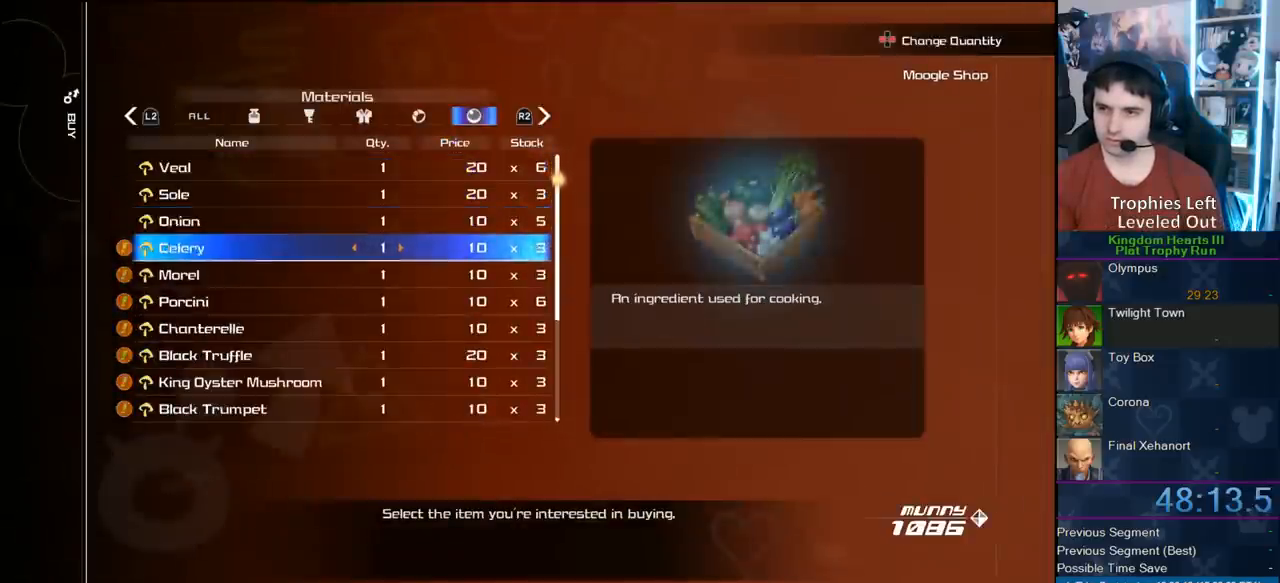
{"buttons": ["CIRCLE", "DPAD_LEFT"], "right_stick": "center", "events": [[33, "DPAD_DOWN", "up"], [333, "CIRCLE", "up"], [350, "DPAD_LEFT", "down"], [400, "CIRCLE", "down"]]}
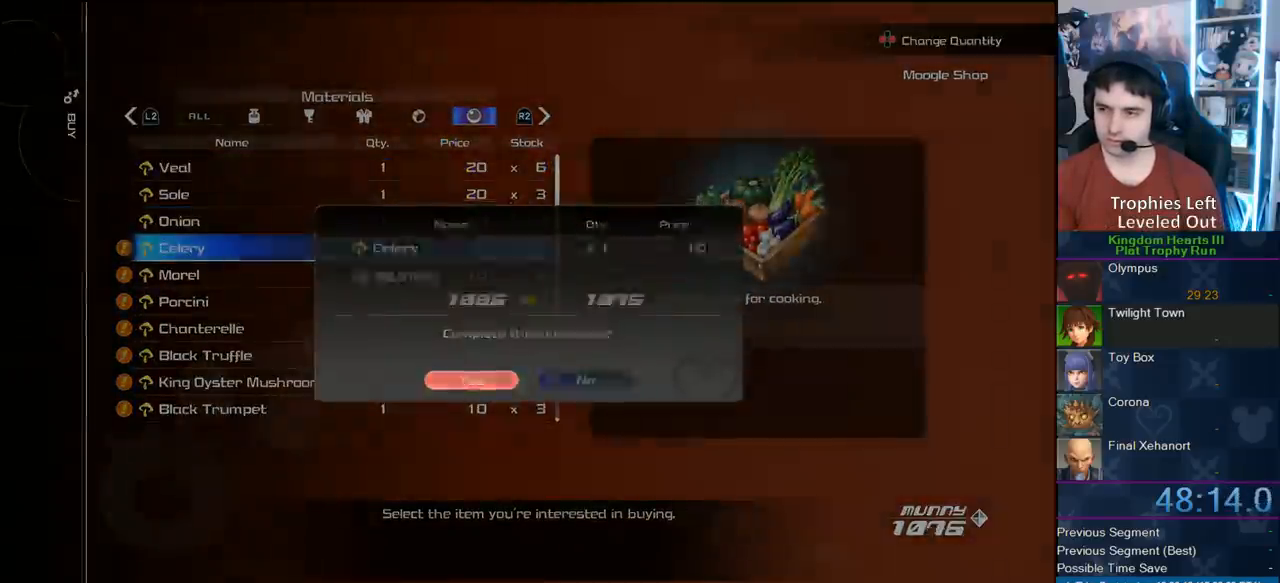
{"buttons": ["CROSS"], "right_stick": "center", "events": [[33, "DPAD_LEFT", "up"], [83, "CIRCLE", "up"], [283, "CROSS", "down"], [400, "CROSS", "up"], [483, "CROSS", "down"]]}
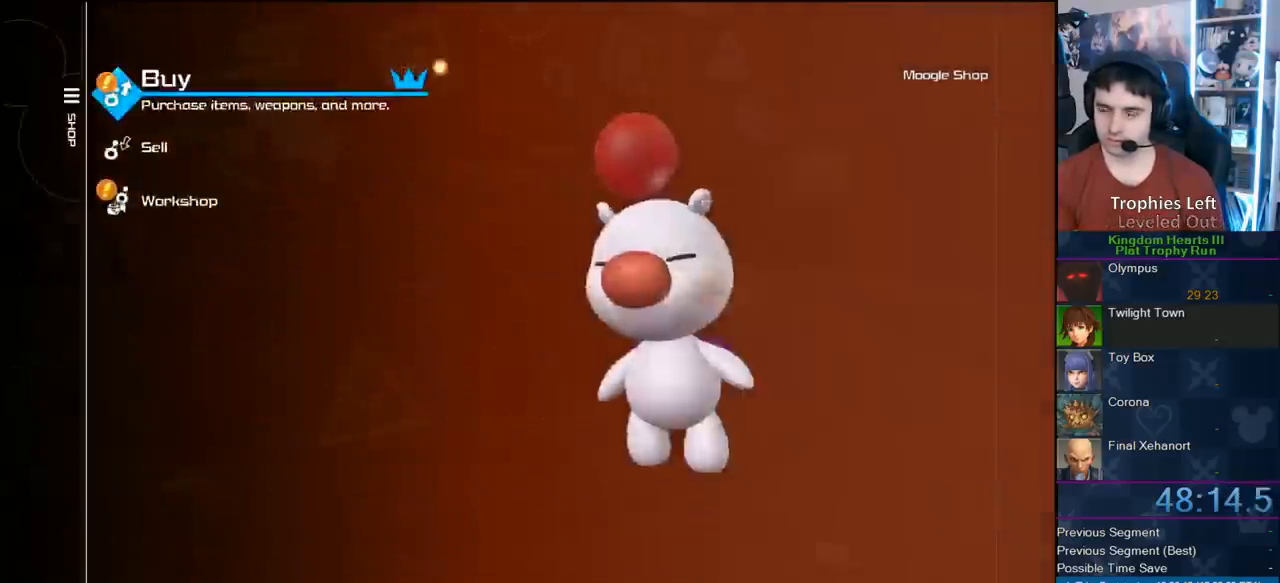
{"buttons": [], "right_stick": "center", "events": [[233, "CROSS", "up"]]}
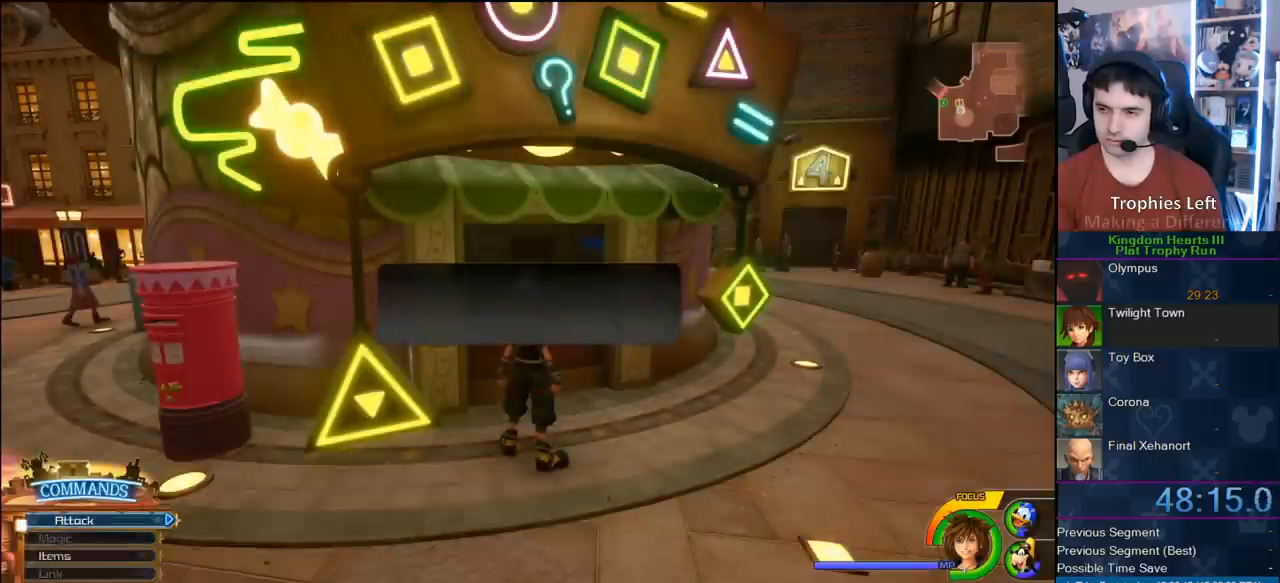
{"buttons": ["TRIANGLE"], "right_stick": "center", "events": [[67, "CIRCLE", "down"], [167, "CIRCLE", "up"], [200, "CIRCLE", "down"], [317, "CIRCLE", "up"], [433, "TRIANGLE", "down"]]}
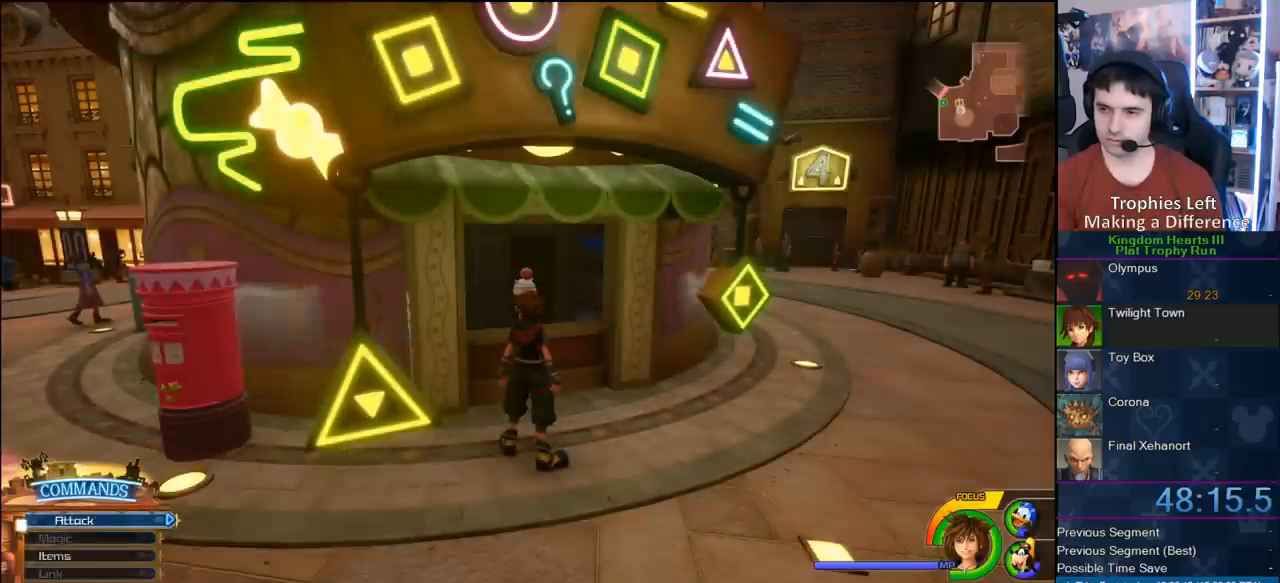
{"buttons": ["TRIANGLE"], "right_stick": "center", "events": [[33, "TRIANGLE", "up"], [133, "TRIANGLE", "down"], [217, "TRIANGLE", "up"], [283, "TRIANGLE", "down"], [367, "TRIANGLE", "up"], [433, "TRIANGLE", "down"]]}
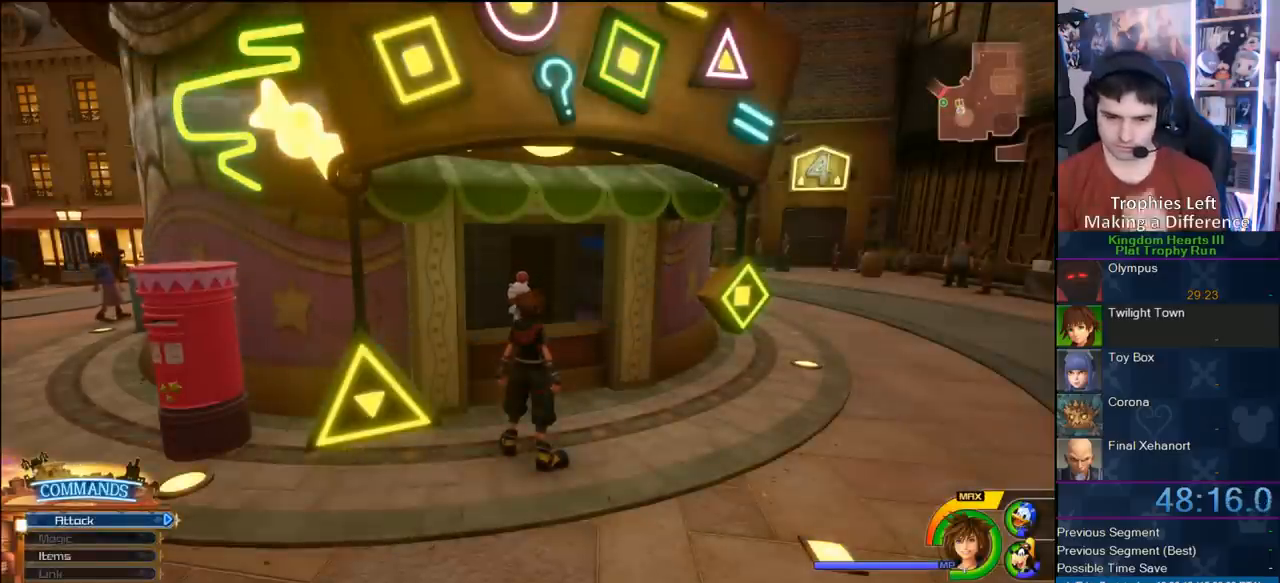
{"buttons": [], "right_stick": "center", "events": [[83, "TRIANGLE", "up"], [117, "TRIANGLE", "down"], [467, "TRIANGLE", "up"]]}
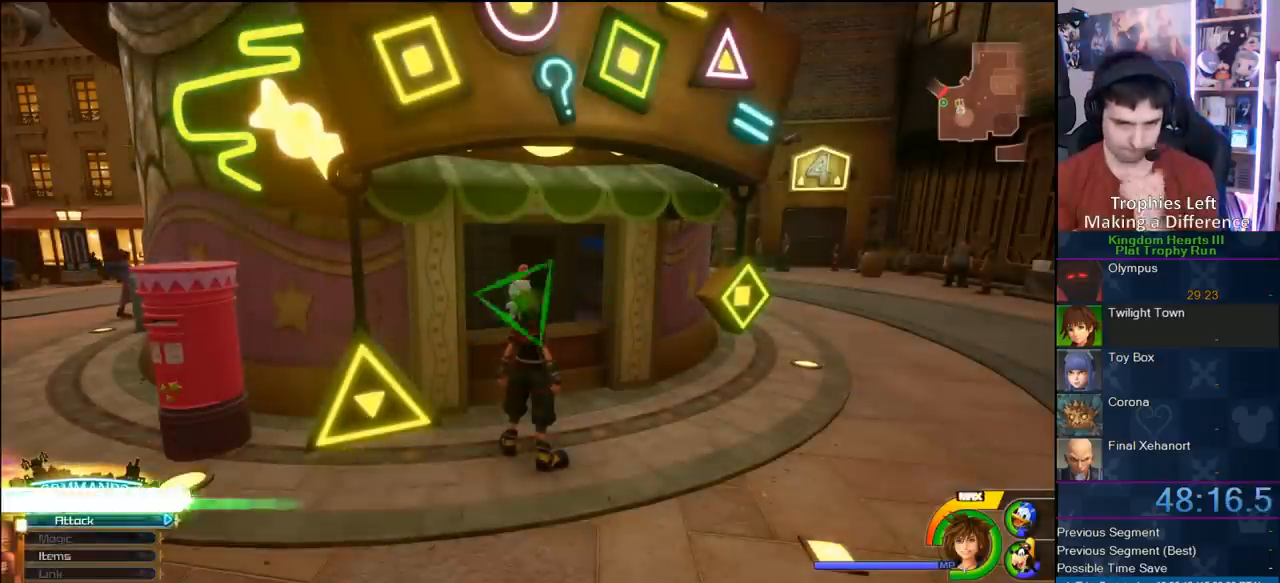
{"buttons": ["CIRCLE"], "right_stick": "center", "events": [[17, "TRIANGLE", "down"], [133, "TRIANGLE", "up"], [200, "TRIANGLE", "down"], [283, "TRIANGLE", "up"], [500, "CIRCLE", "down"]]}
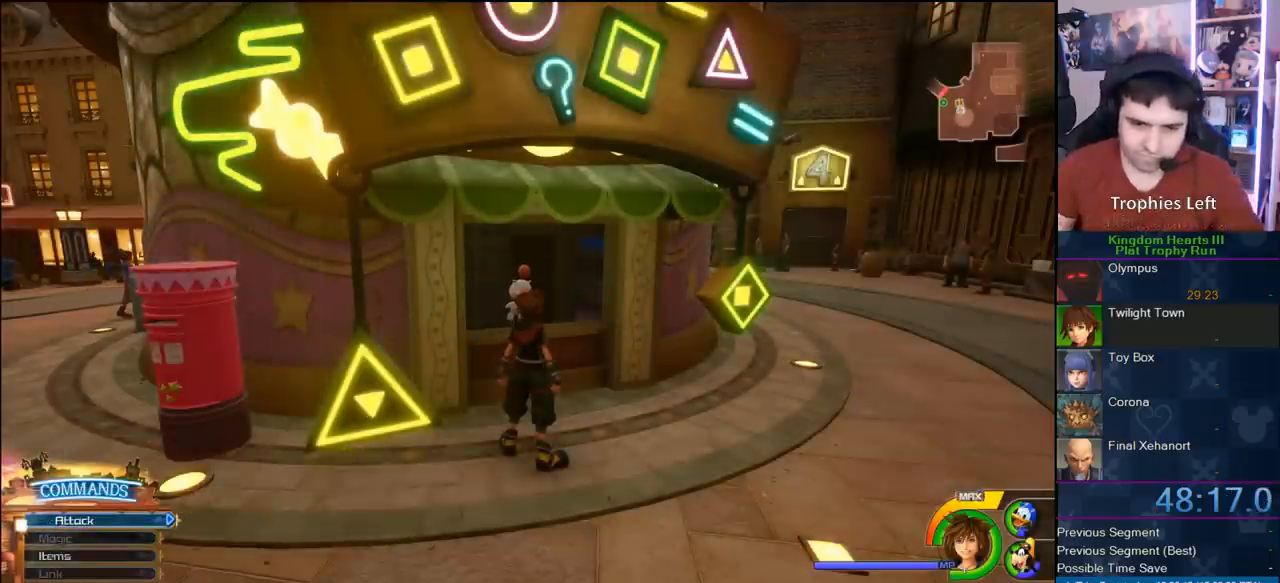
{"buttons": [], "right_stick": "center", "events": [[150, "CIRCLE", "up"]]}
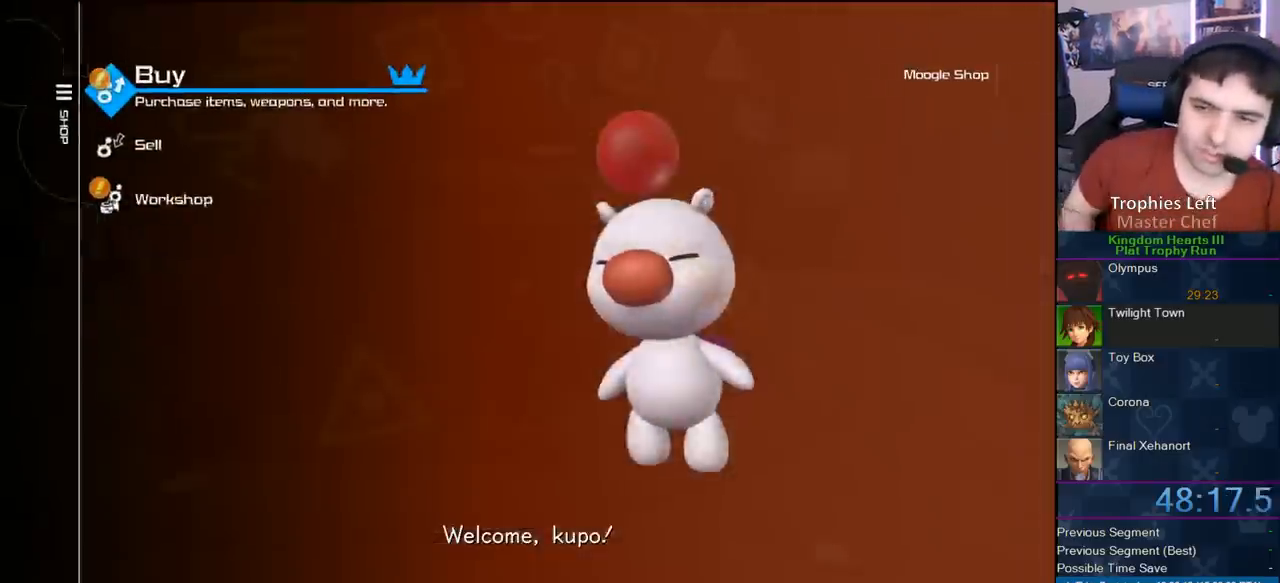
{"buttons": [], "right_stick": "center", "events": [[100, "CIRCLE", "down"], [267, "CIRCLE", "up"]]}
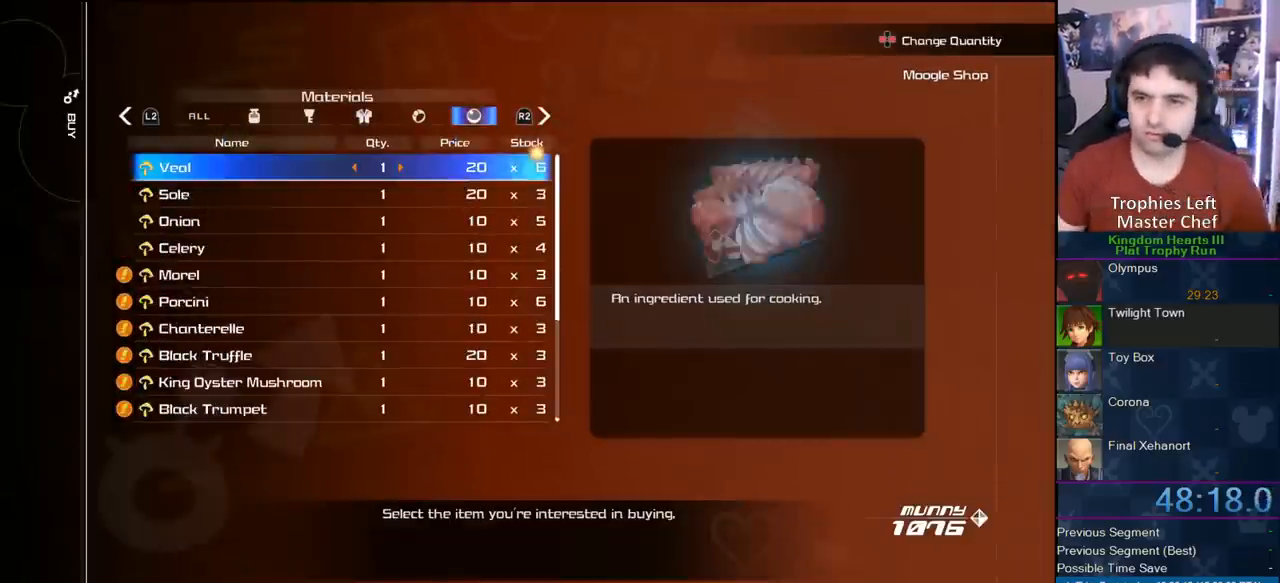
{"buttons": [], "right_stick": "center", "events": [[283, "DPAD_DOWN", "down"], [300, "DPAD_DOWN", "up"], [400, "DPAD_DOWN", "down"], [467, "DPAD_DOWN", "up"]]}